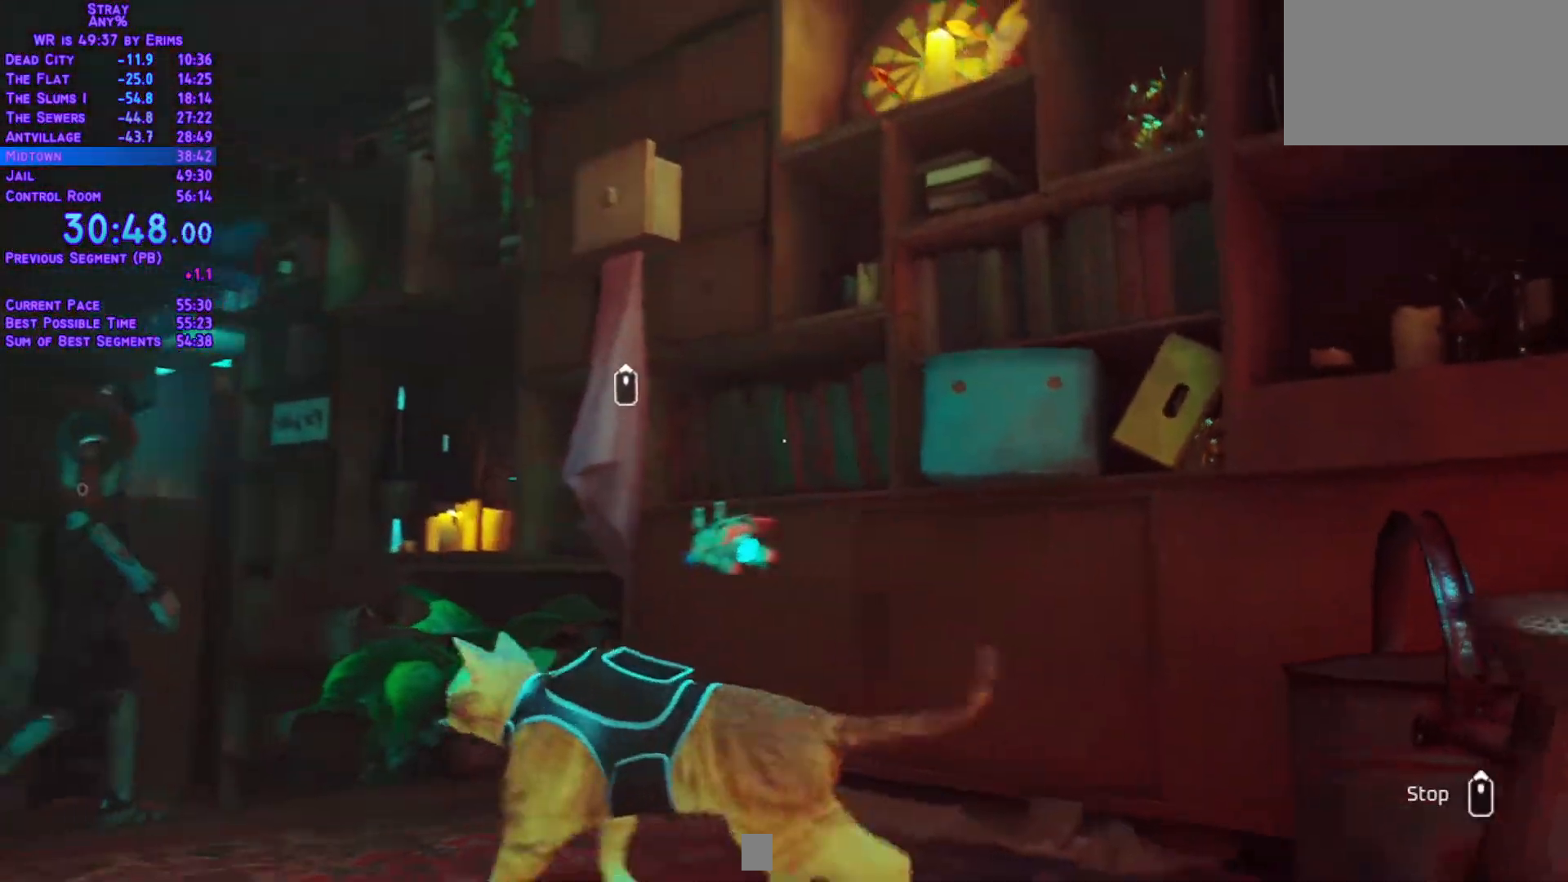
Gameplay with a controller (Xbox layout); each line is a JSON object with the inputs held at the frame after it (dt_ms = milliseconds from this image to that frame). "events" lists button and stick changes between this image and that frame as [ms after this image, input, new state], when the widget could be followed in between. Not read: L3 R2 R3 SELECT START keyboard_mouse.
{"dt_ms": 500, "buttons": [], "left_stick": "center", "right_stick": "center"}
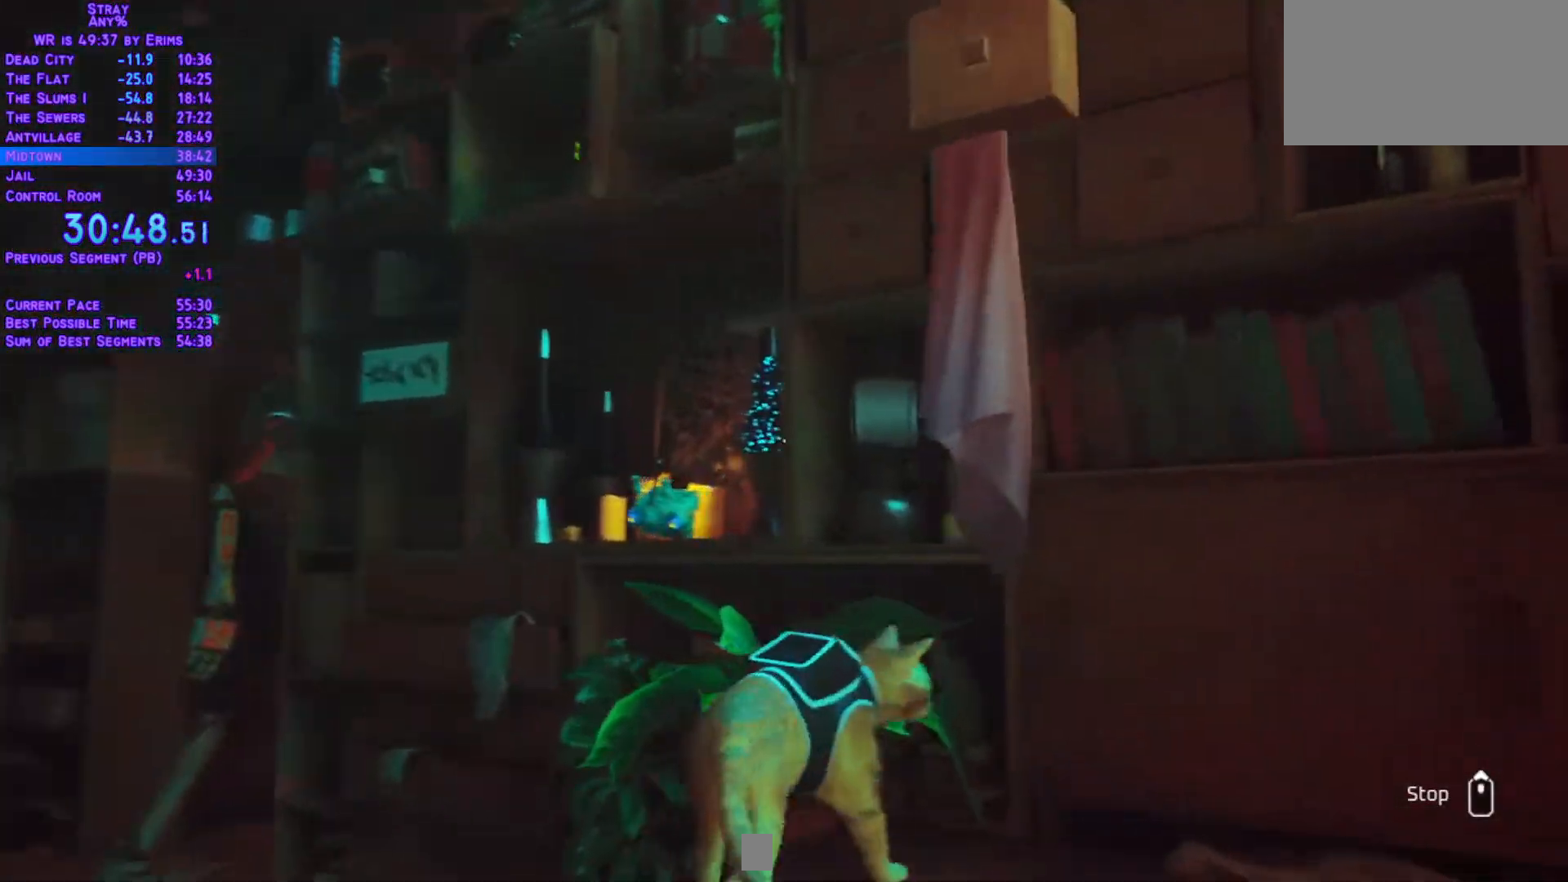
{"dt_ms": 500, "buttons": [], "left_stick": "center", "right_stick": "center"}
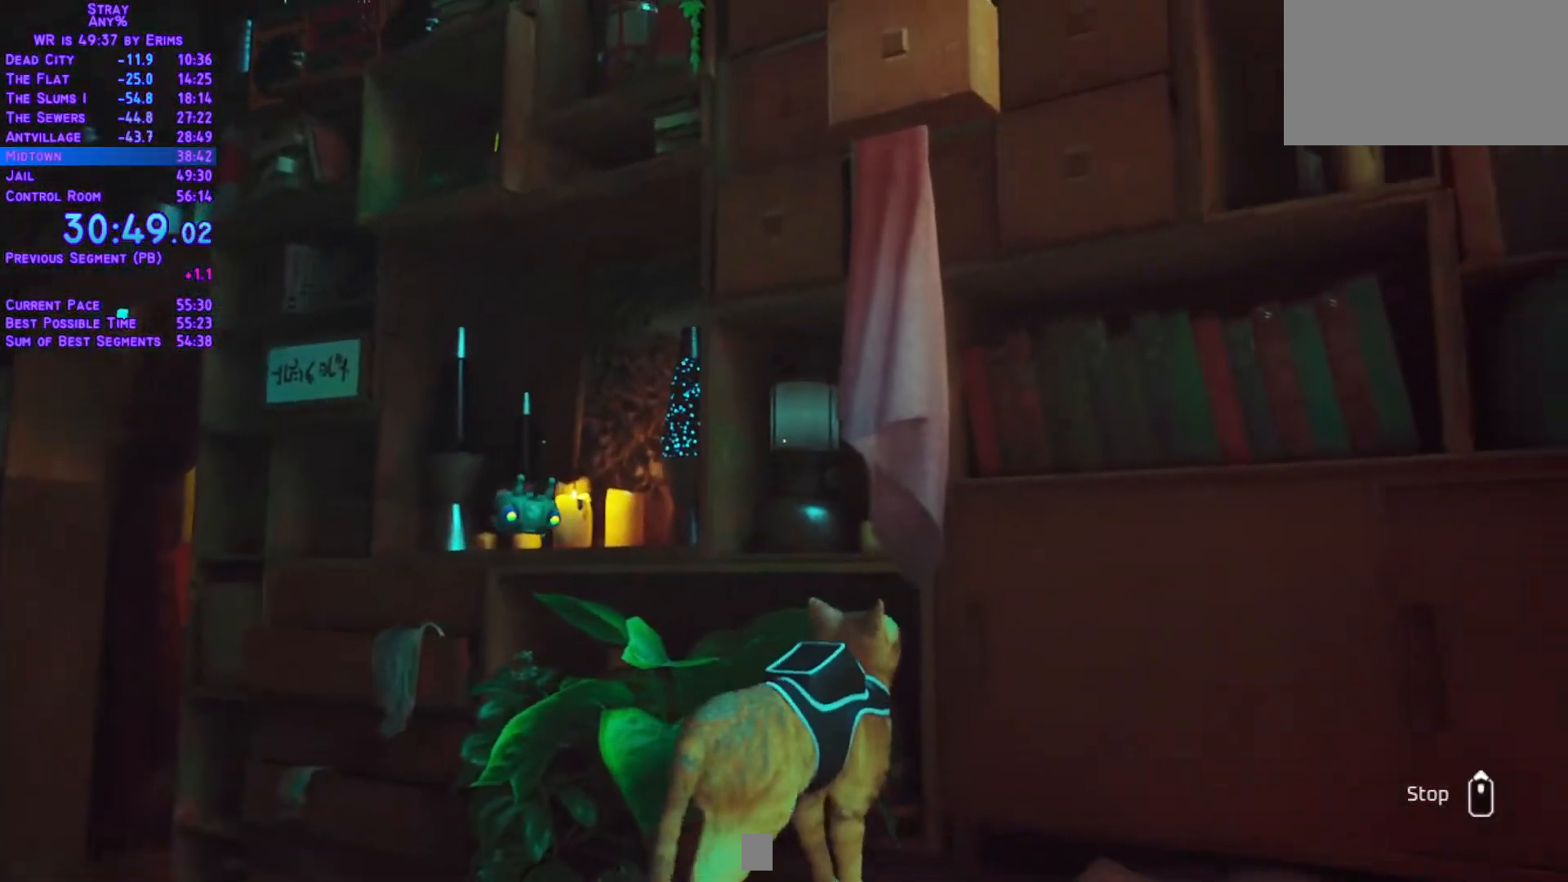
{"dt_ms": 500, "buttons": [], "left_stick": "center", "right_stick": "center"}
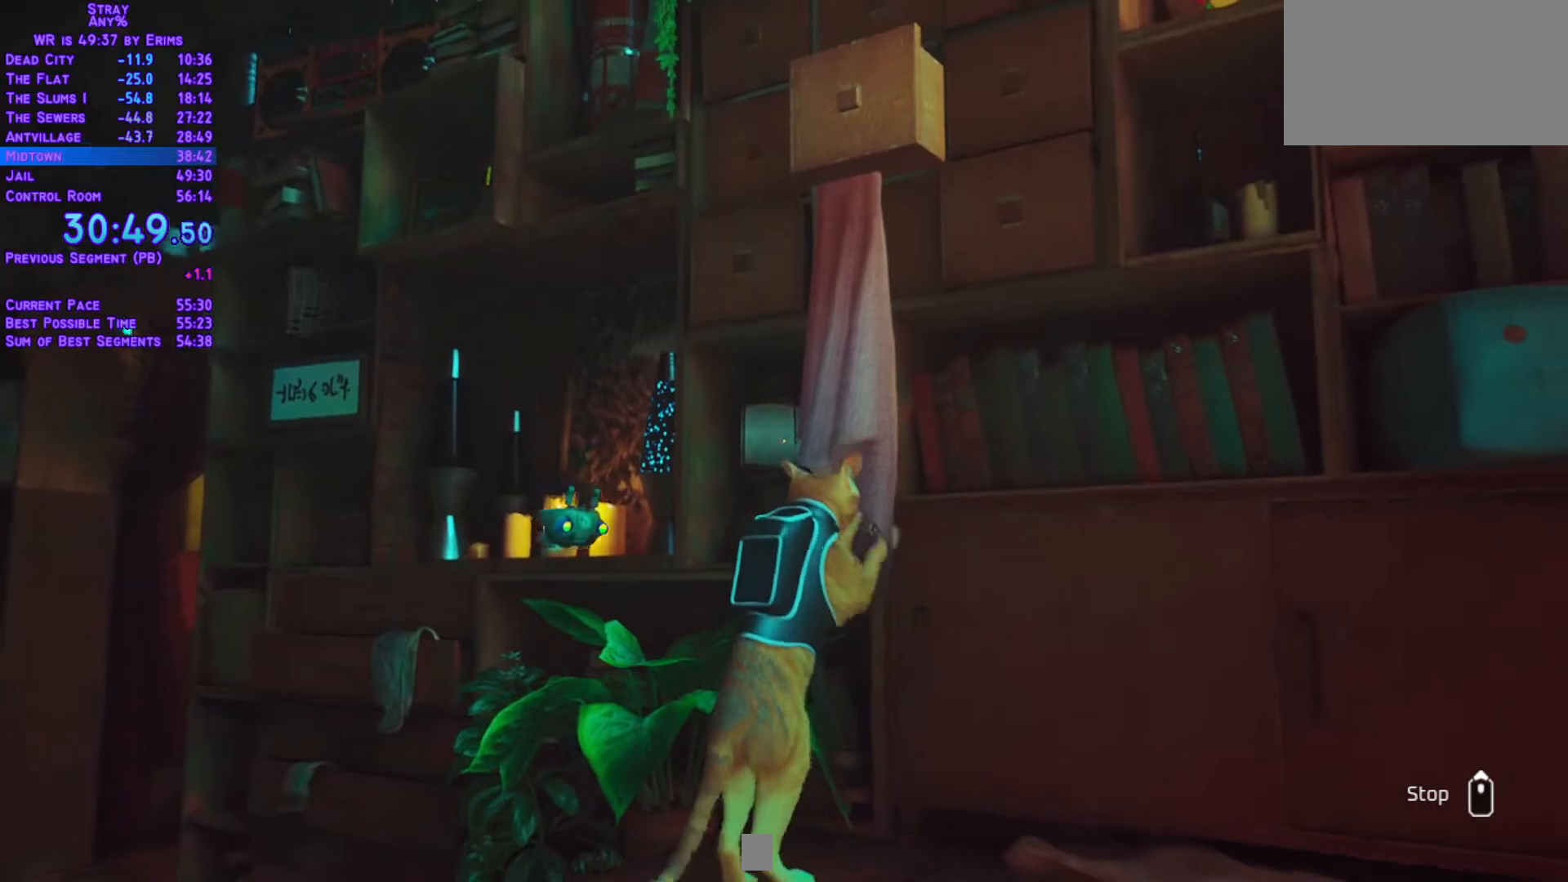
{"dt_ms": 1000, "buttons": [], "left_stick": "center", "right_stick": "center"}
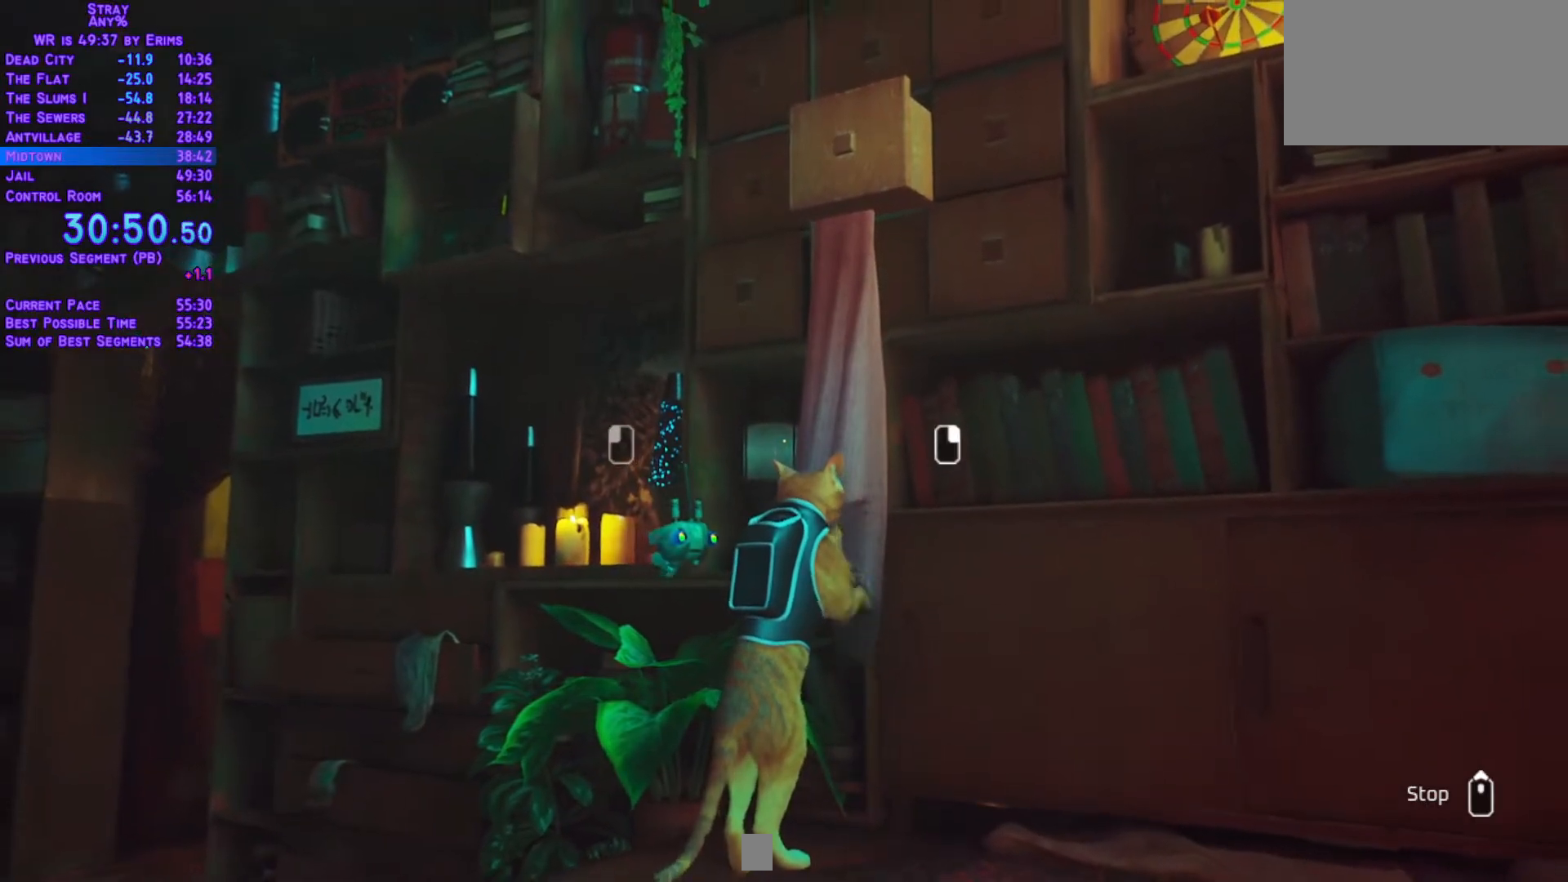
{"dt_ms": 1000, "buttons": ["L1", "DPAD_LEFT"], "left_stick": "center", "right_stick": "center"}
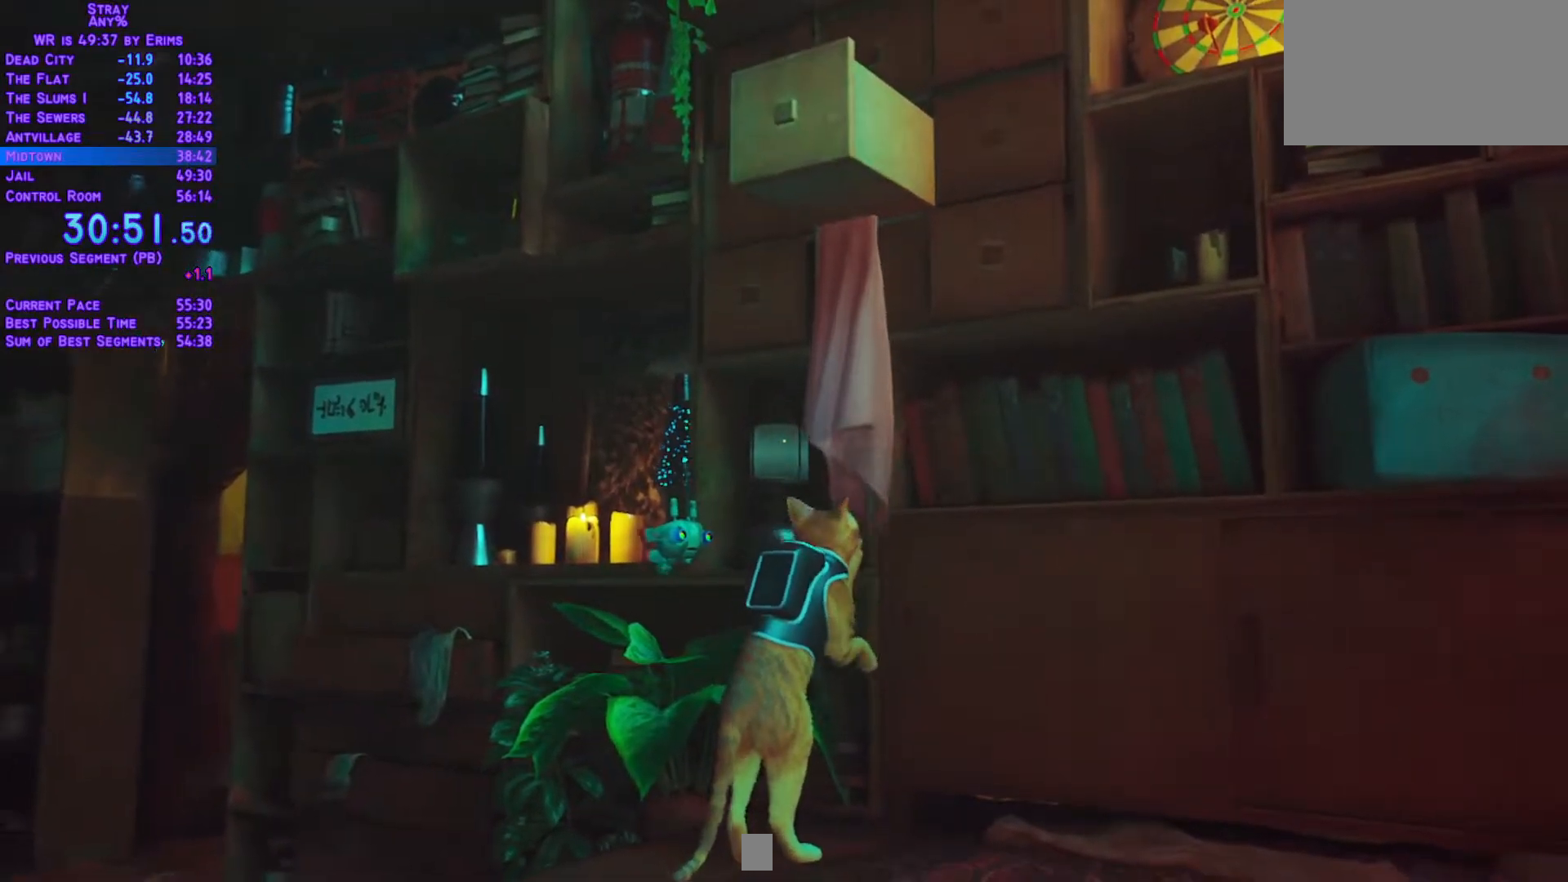
{"dt_ms": 500, "buttons": ["L1", "DPAD_LEFT"], "left_stick": "center", "right_stick": "center"}
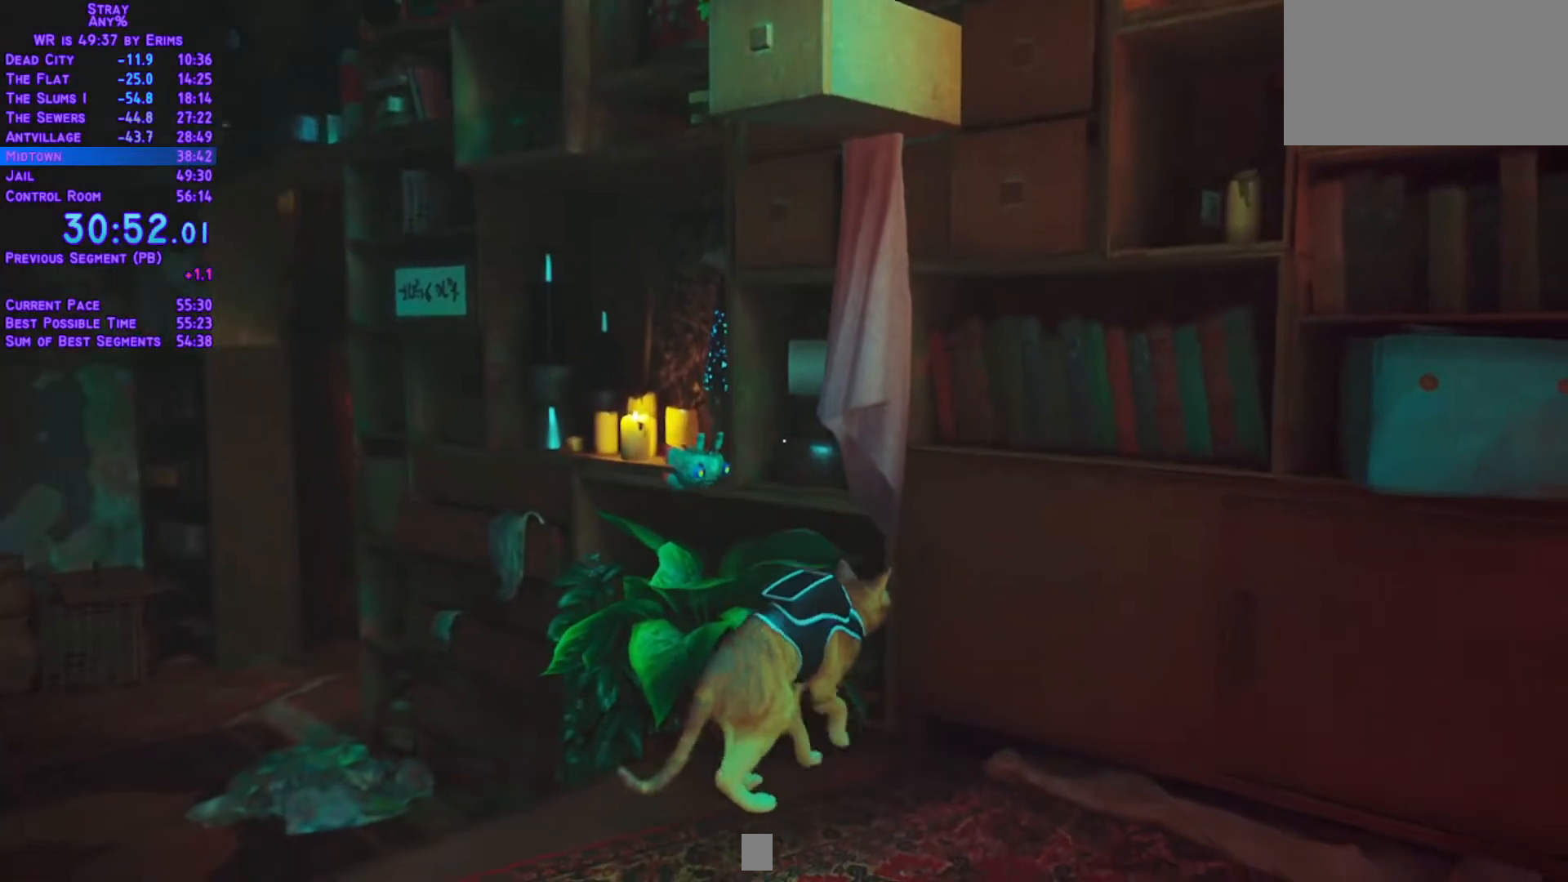
{"dt_ms": 1000, "buttons": ["L1", "DPAD_UP", "DPAD_LEFT"], "left_stick": "center", "right_stick": "center"}
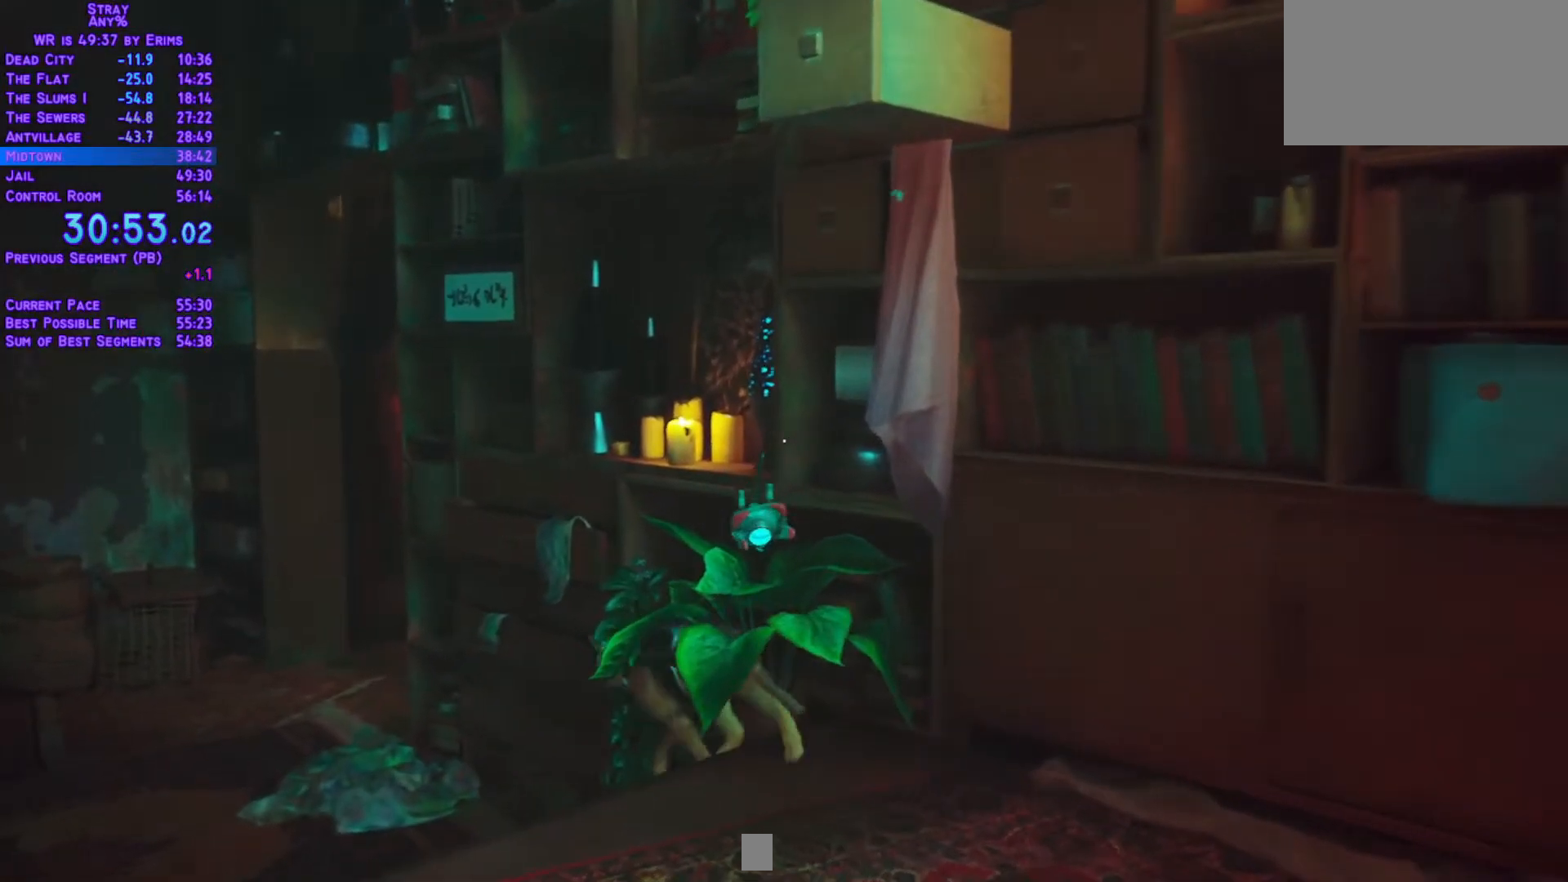
{"dt_ms": 500, "buttons": ["L1", "DPAD_UP", "DPAD_LEFT"], "left_stick": "center", "right_stick": "center", "events": []}